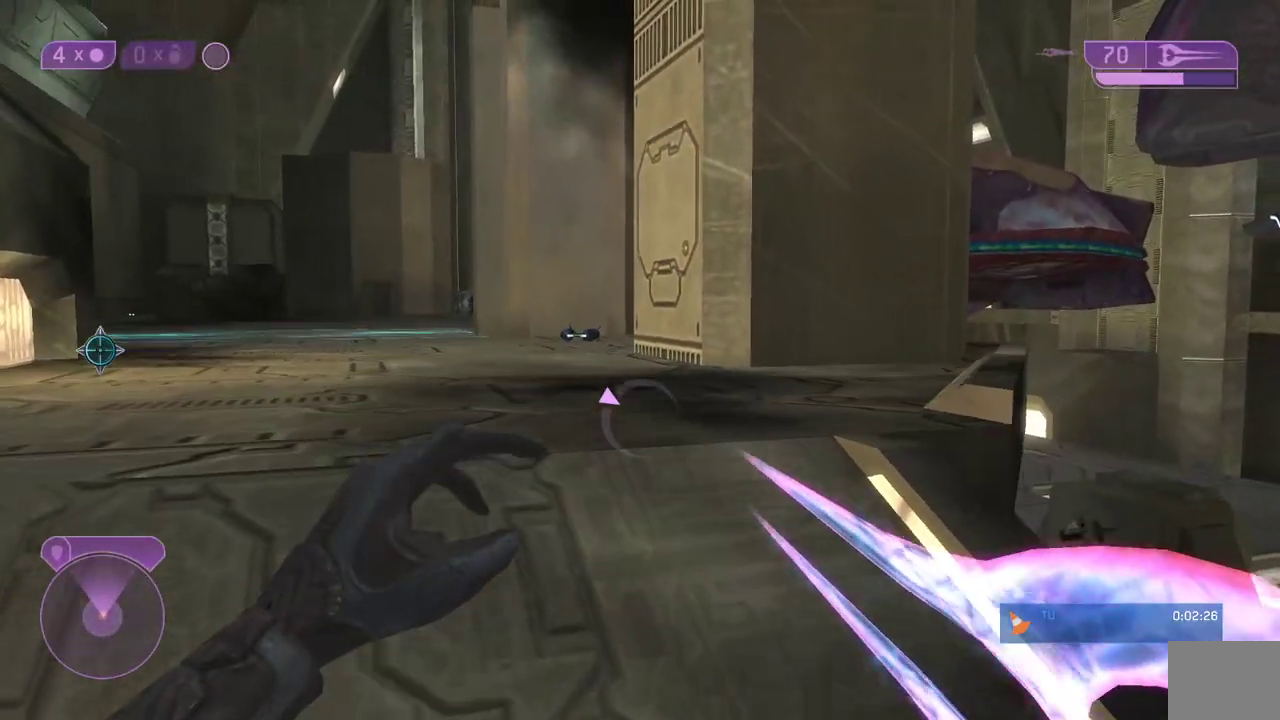
Gameplay with a controller (Xbox layout); each line is a JSON object with the inputs held at the frame after it. "events" lists button and stick changes between this image and that frame as [ms after this image, input, new state], when the widget could be followed in between. Not read: L2 left_stick.
{"buttons": [], "right_stick": "center"}
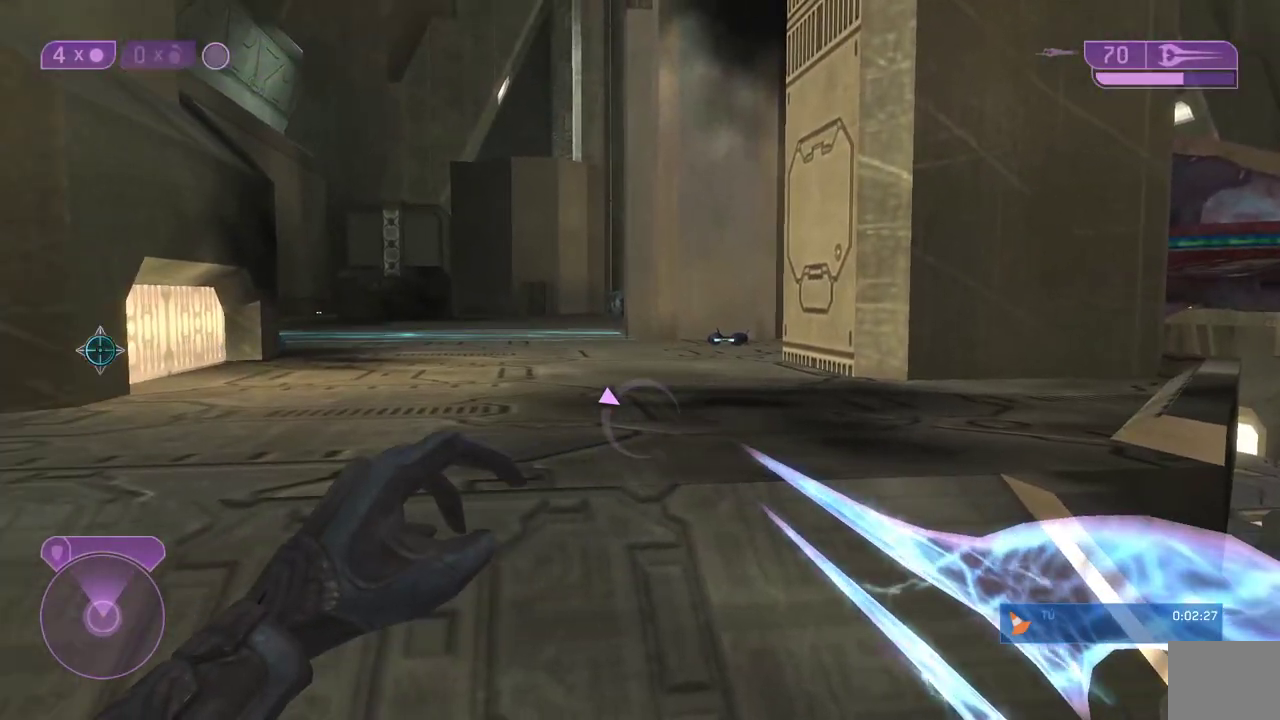
{"buttons": [], "right_stick": "left"}
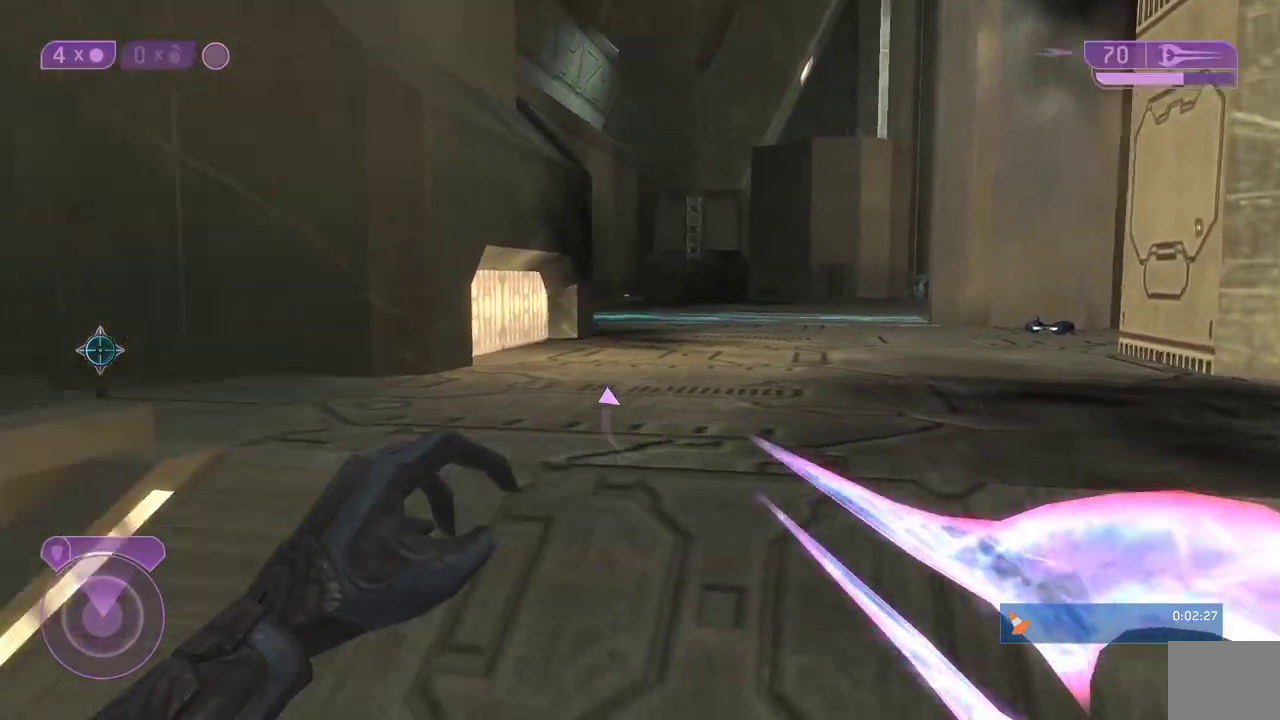
{"buttons": [], "right_stick": "center"}
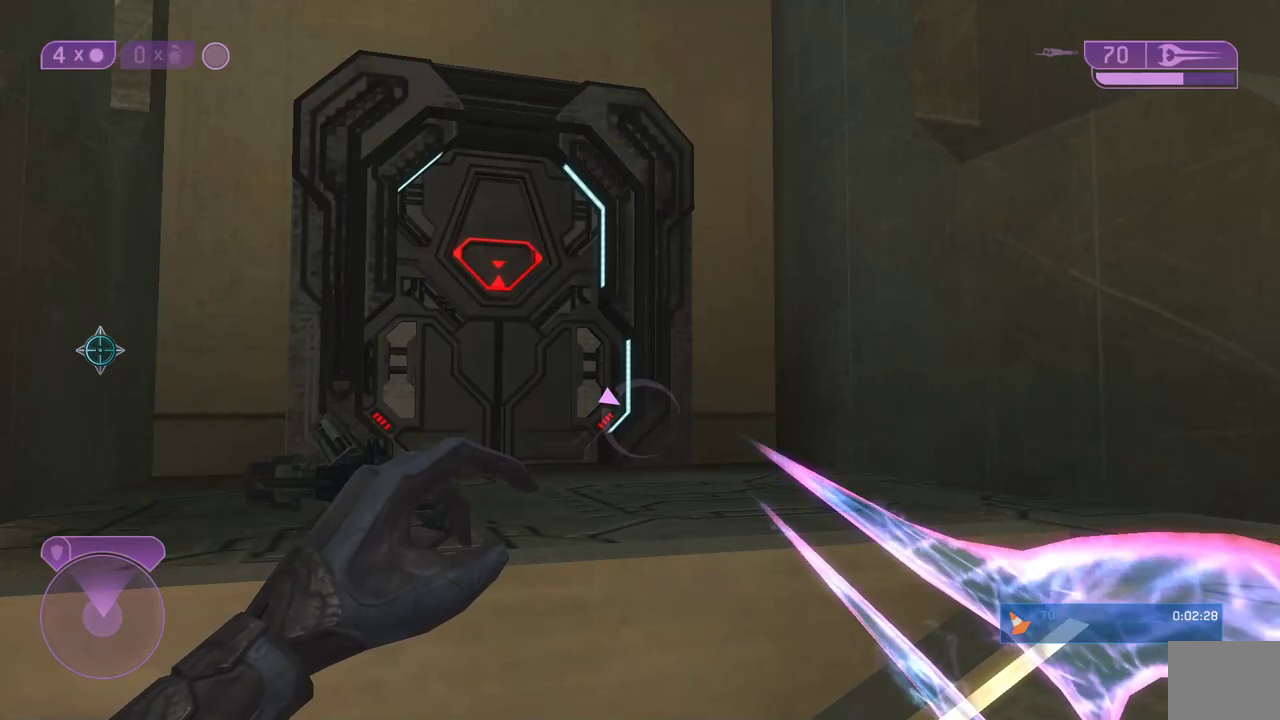
{"buttons": [], "right_stick": "right", "events": [[17, "right_stick", "right"]]}
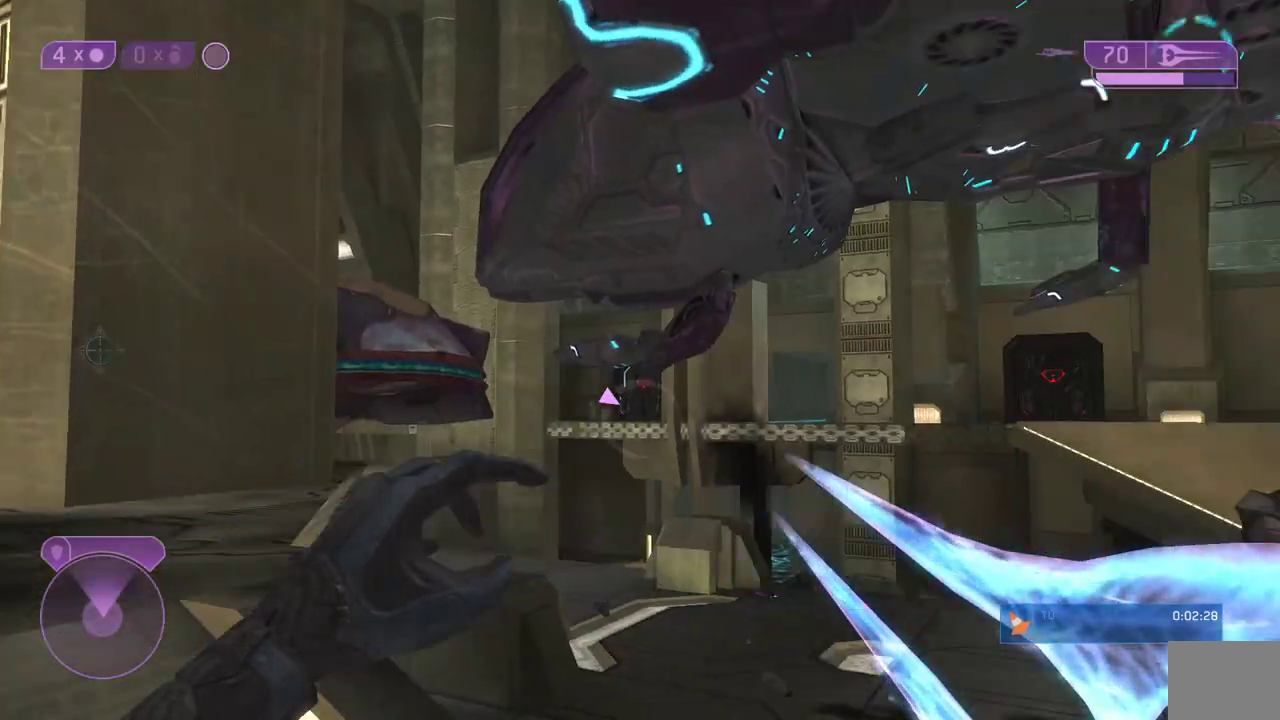
{"buttons": [], "right_stick": "center", "events": [[100, "right_stick", "center"], [283, "Y", "down"], [350, "Y", "up"]]}
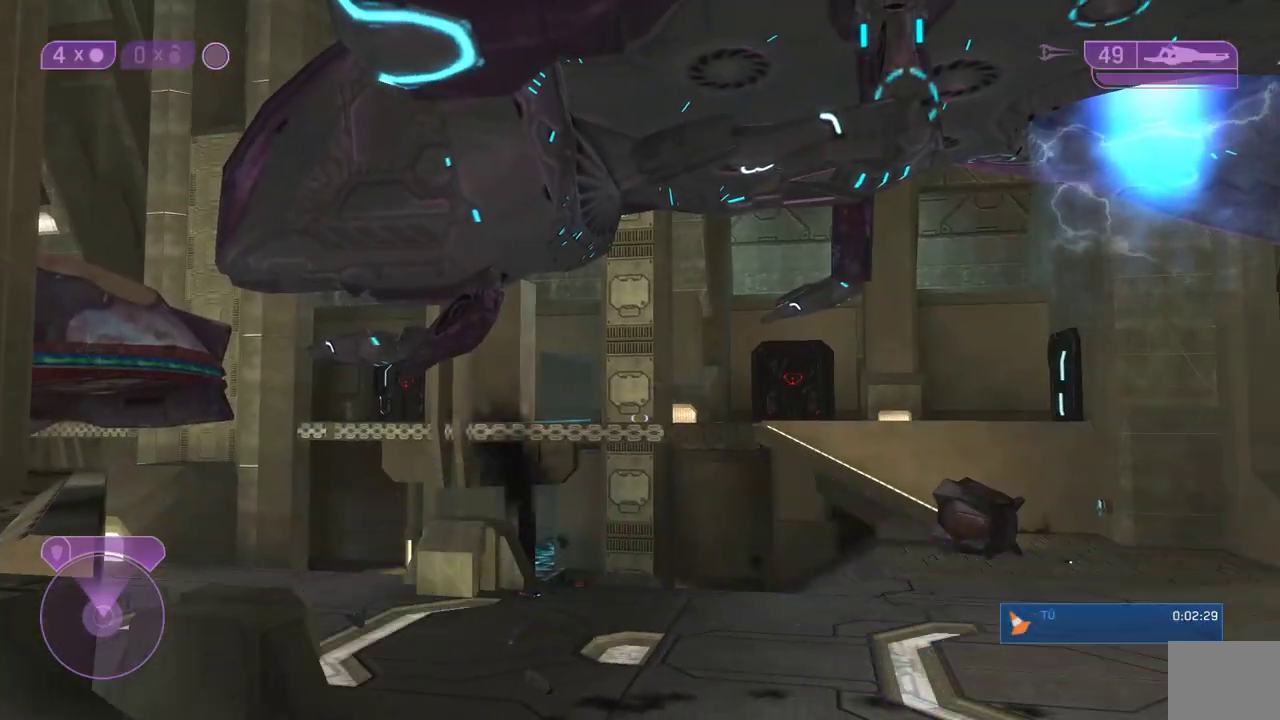
{"buttons": [], "right_stick": "left", "events": [[233, "right_stick", "left"]]}
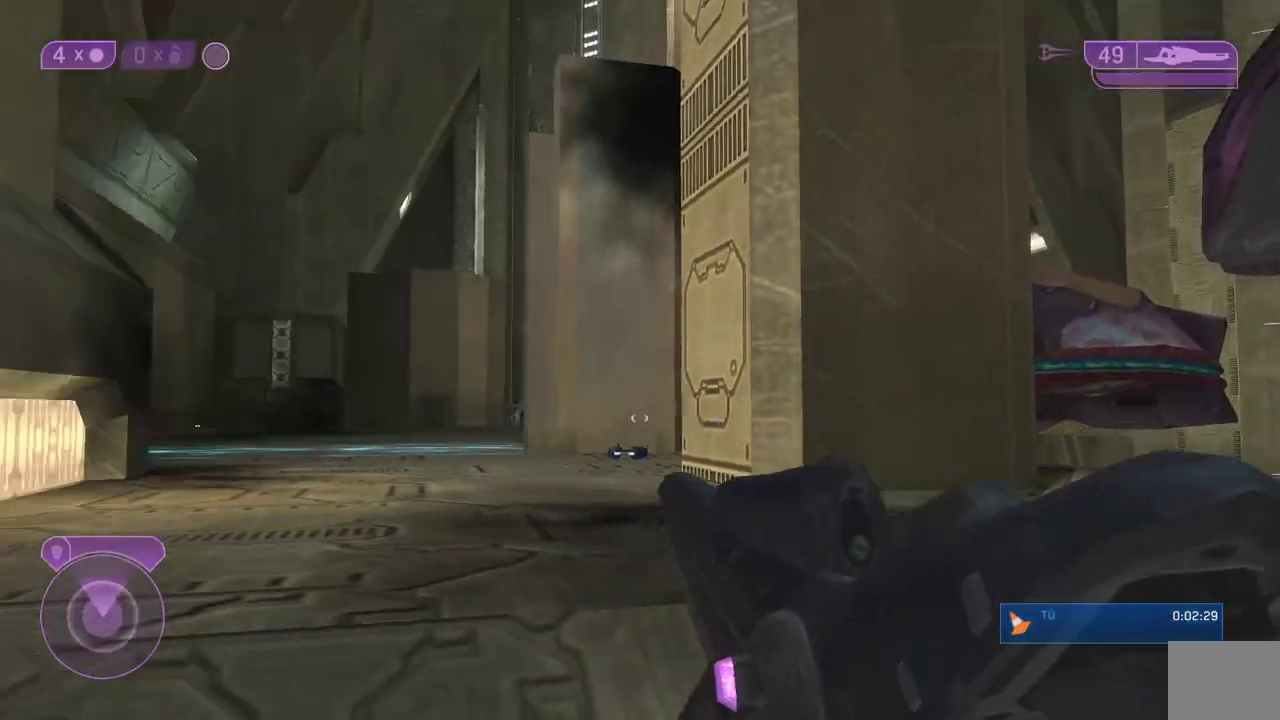
{"buttons": [], "right_stick": "center", "events": [[233, "right_stick", "center"]]}
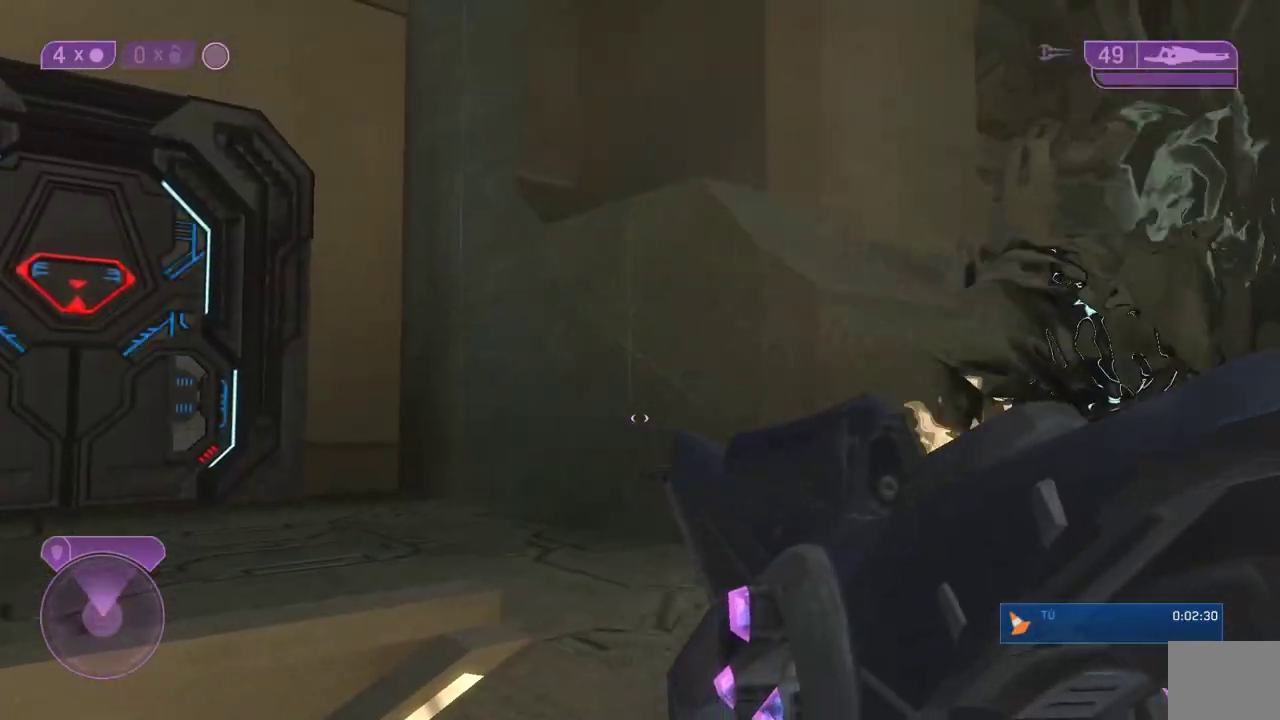
{"buttons": [], "right_stick": "right", "events": [[17, "right_stick", "right"], [283, "right_stick", "center"], [450, "right_stick", "right"]]}
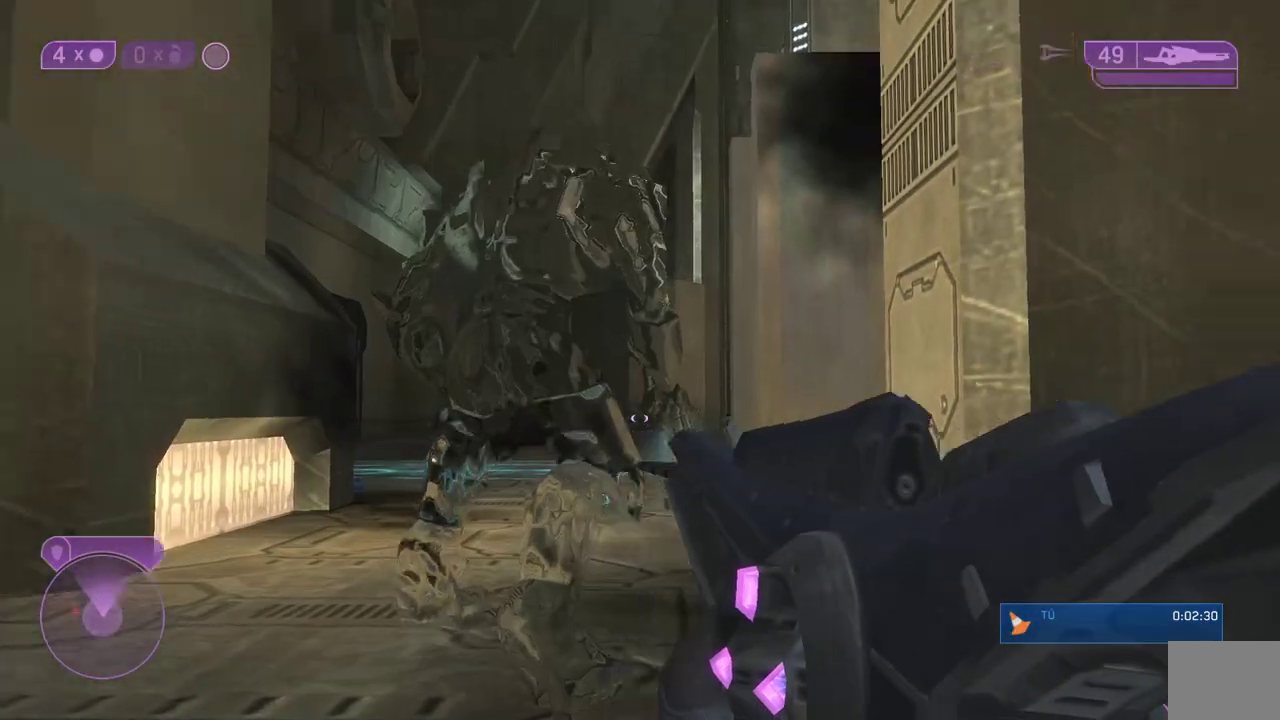
{"buttons": [], "right_stick": "left", "events": [[267, "right_stick", "left"]]}
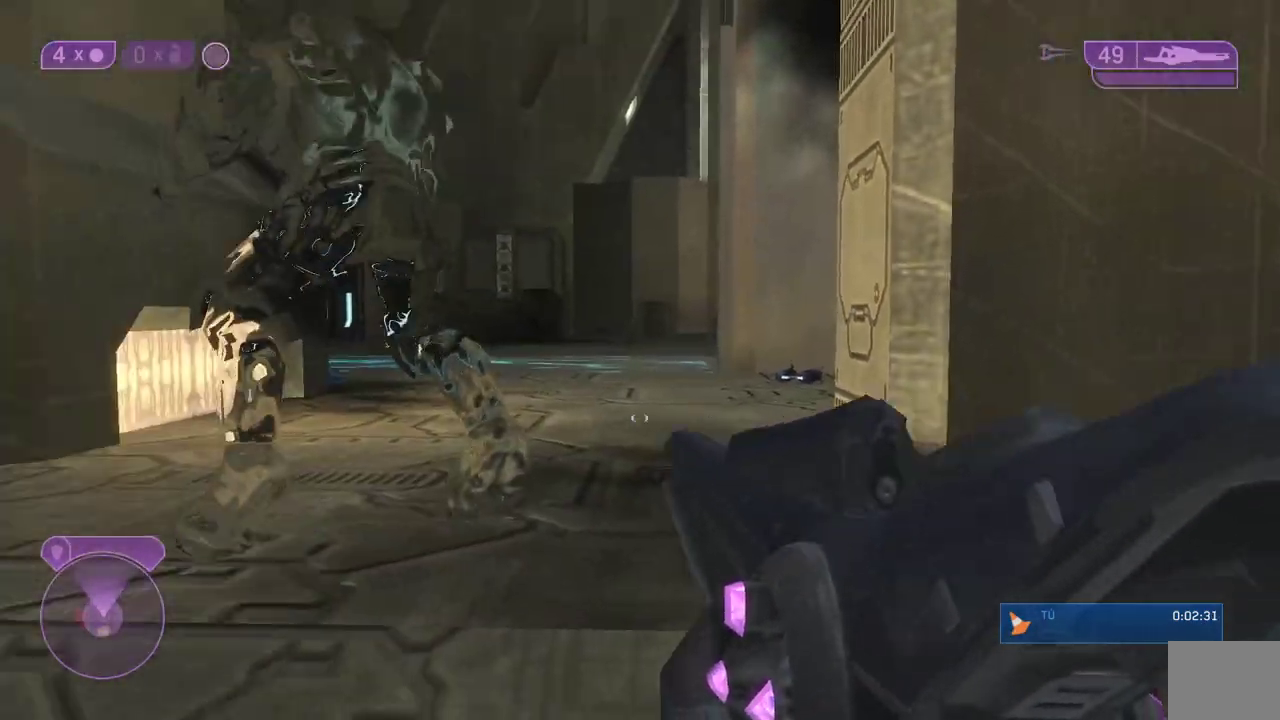
{"buttons": [], "right_stick": "center", "events": [[300, "right_stick", "center"]]}
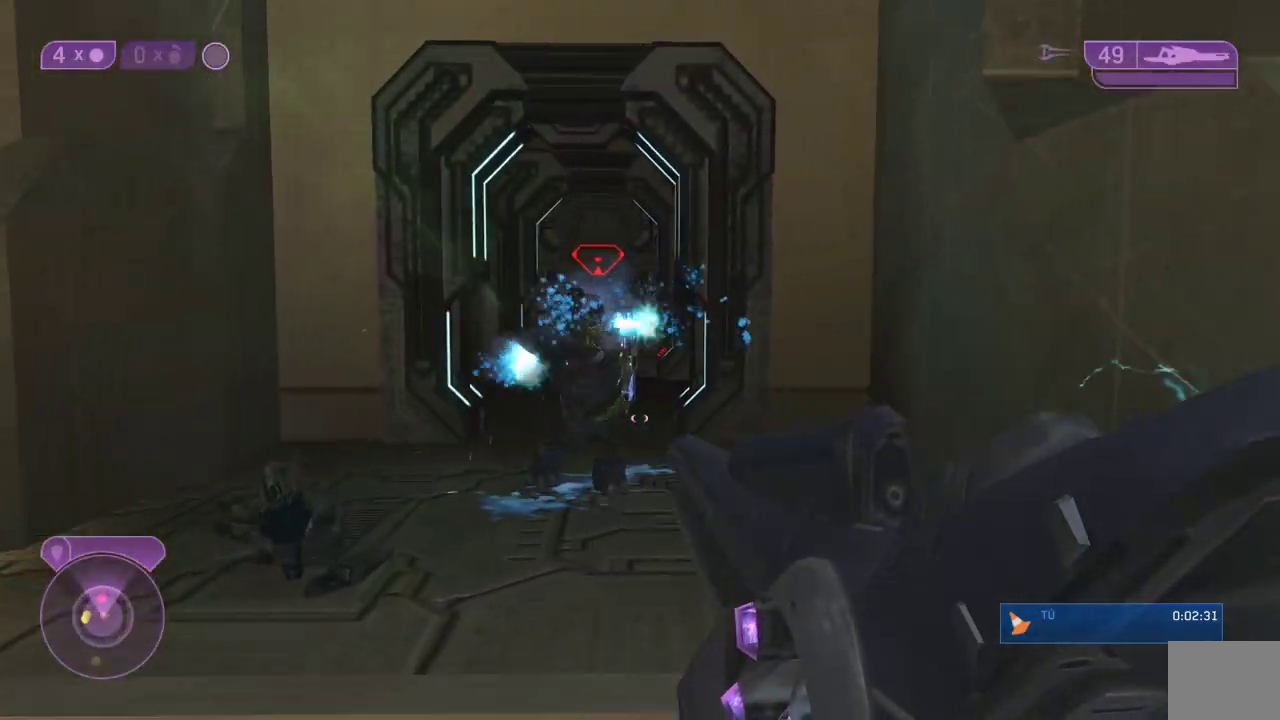
{"buttons": [], "right_stick": "down", "events": [[150, "right_stick", "left"], [250, "R2", "down"], [283, "right_stick", "down"], [433, "R2", "up"]]}
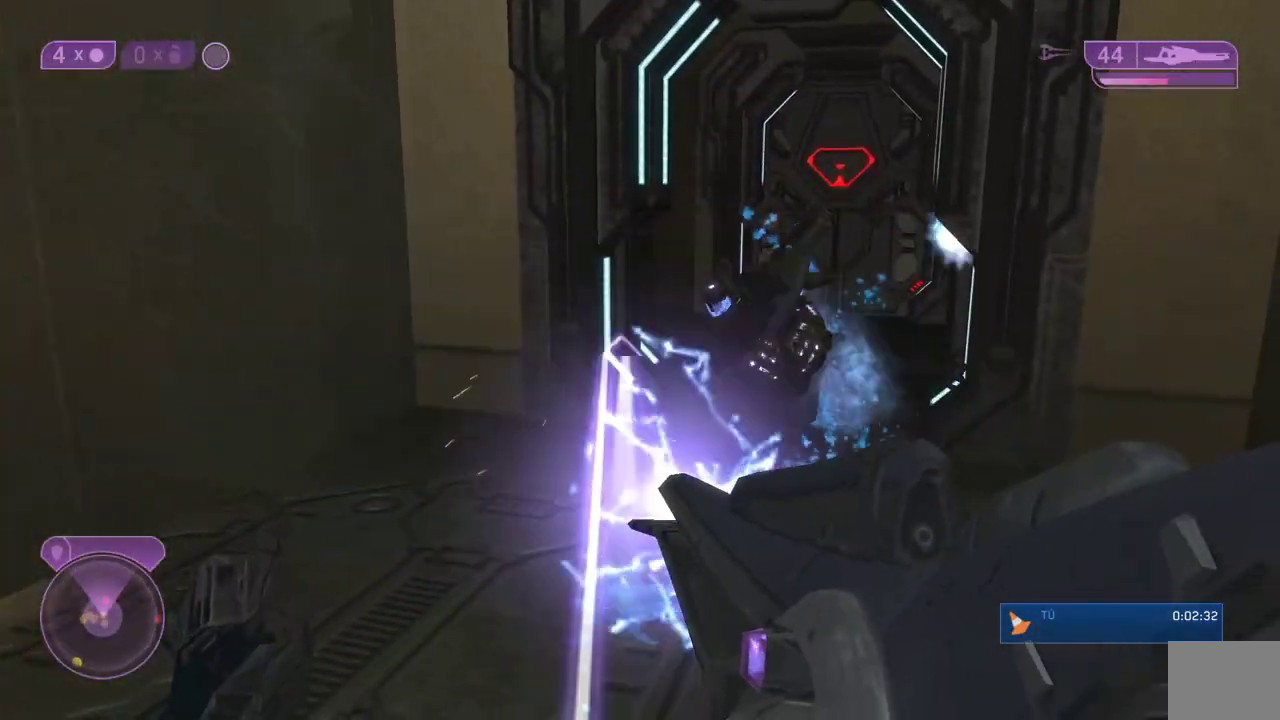
{"buttons": ["X"], "right_stick": "down", "events": [[417, "X", "down"]]}
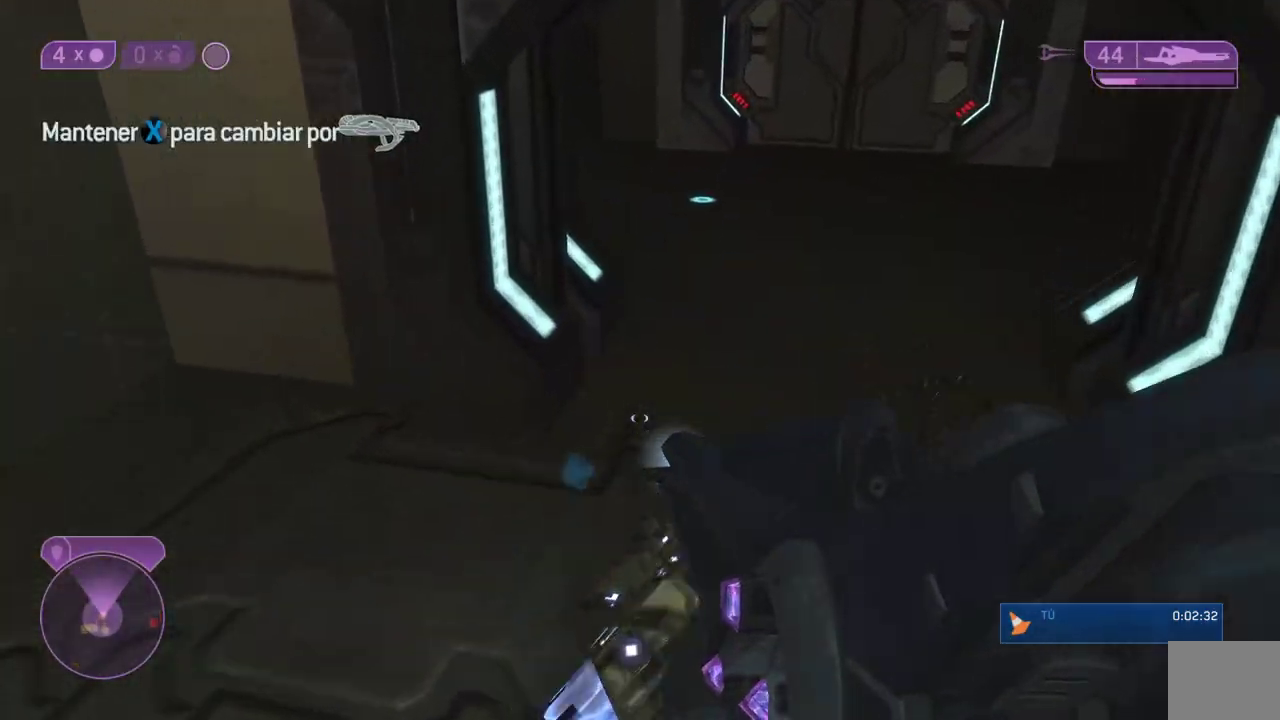
{"buttons": [], "right_stick": "center"}
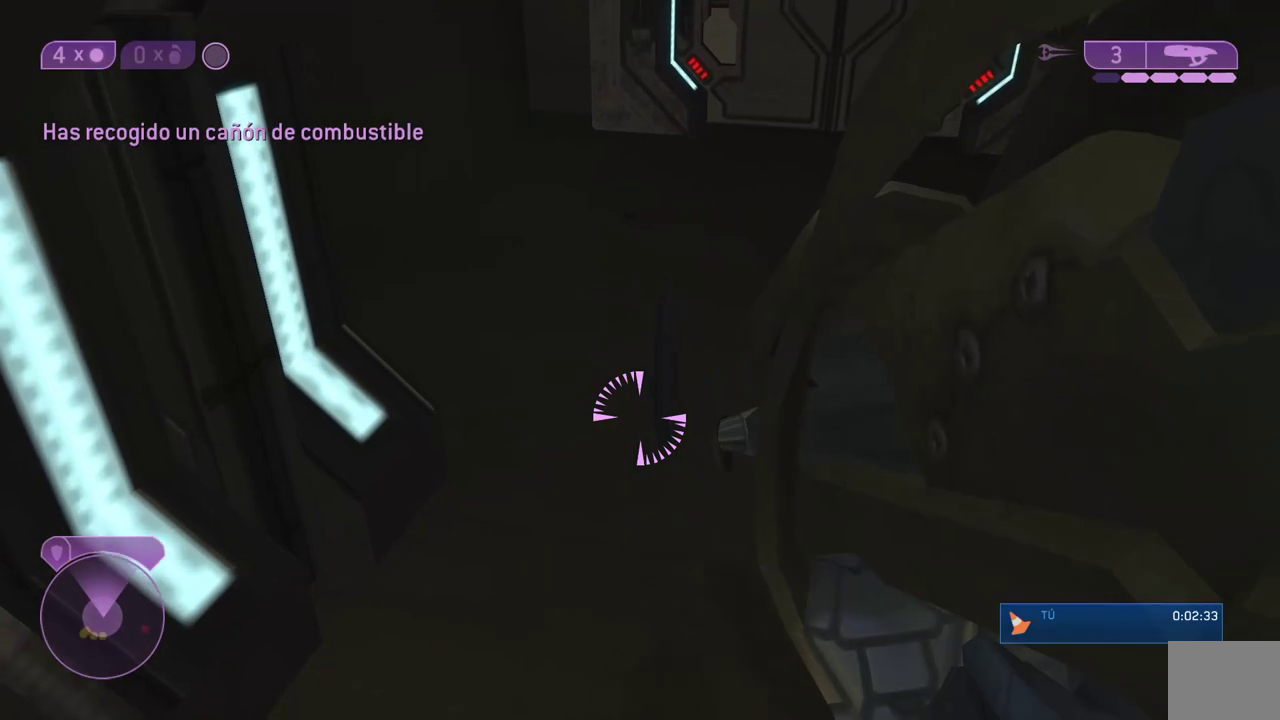
{"buttons": [], "right_stick": "right"}
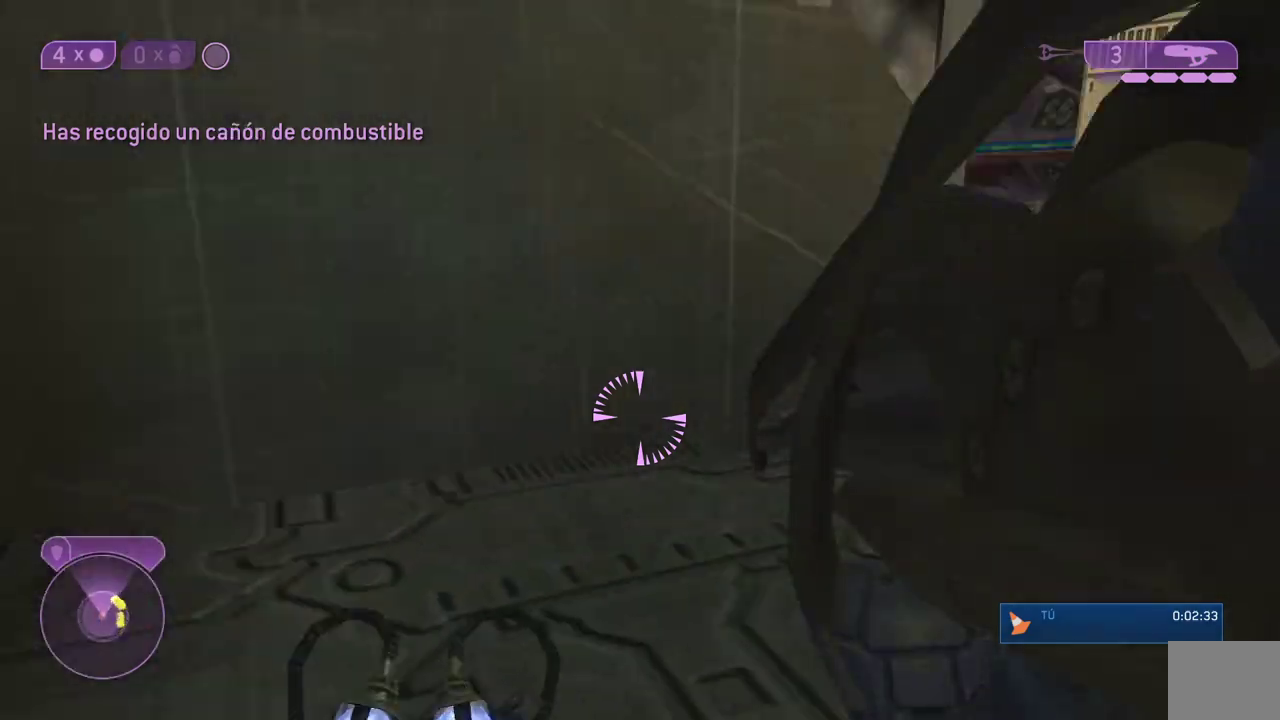
{"buttons": [], "right_stick": "up-right"}
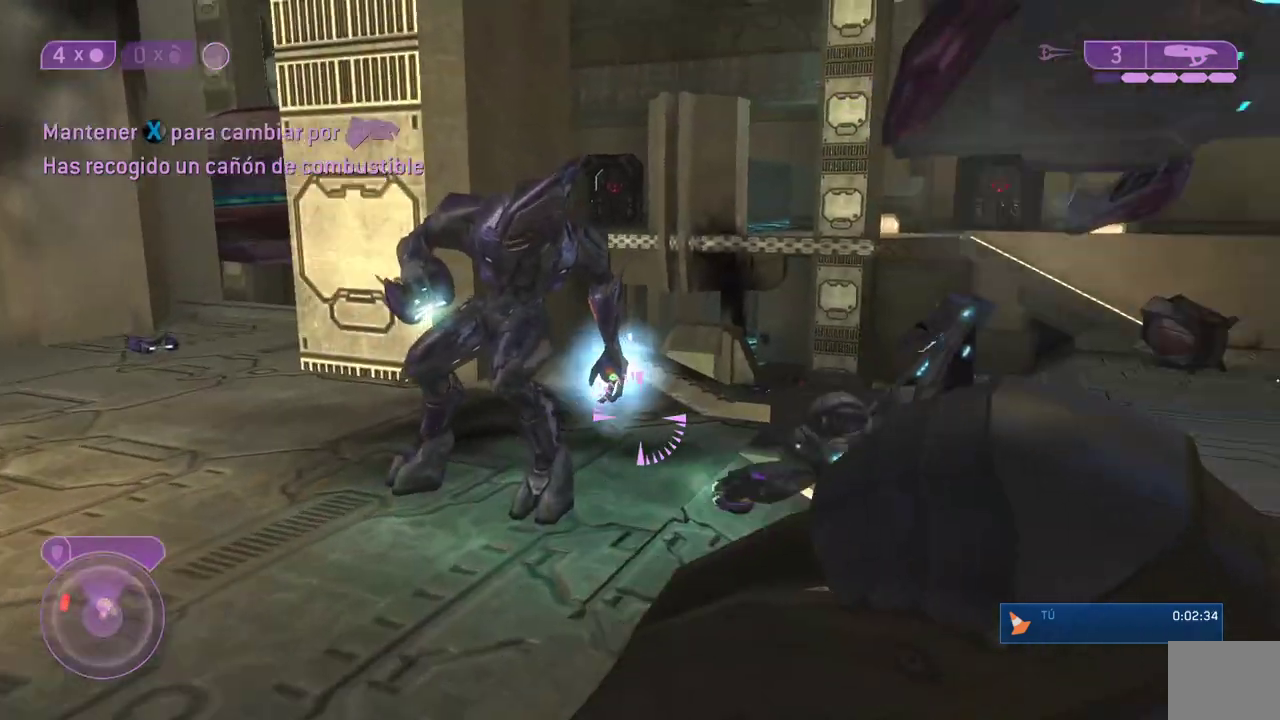
{"buttons": [], "right_stick": "left"}
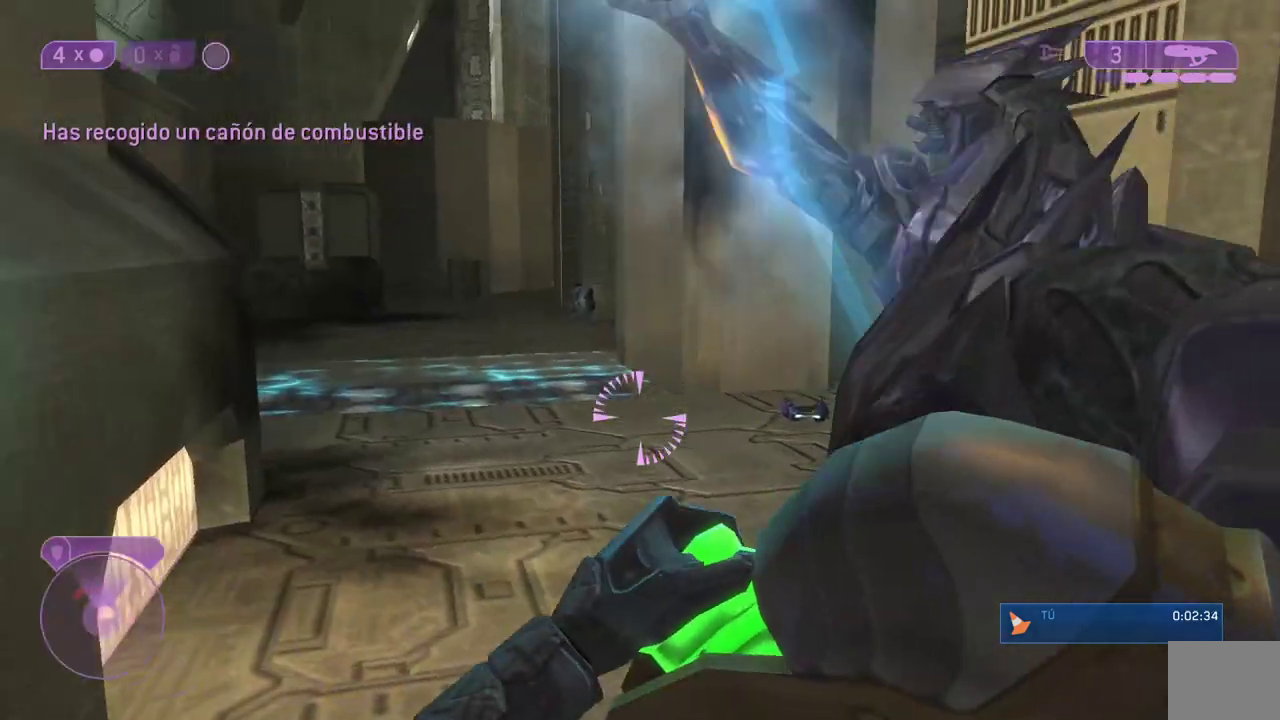
{"buttons": [], "right_stick": "center", "events": [[17, "right_stick", "center"], [250, "right_stick", "left"], [383, "right_stick", "center"]]}
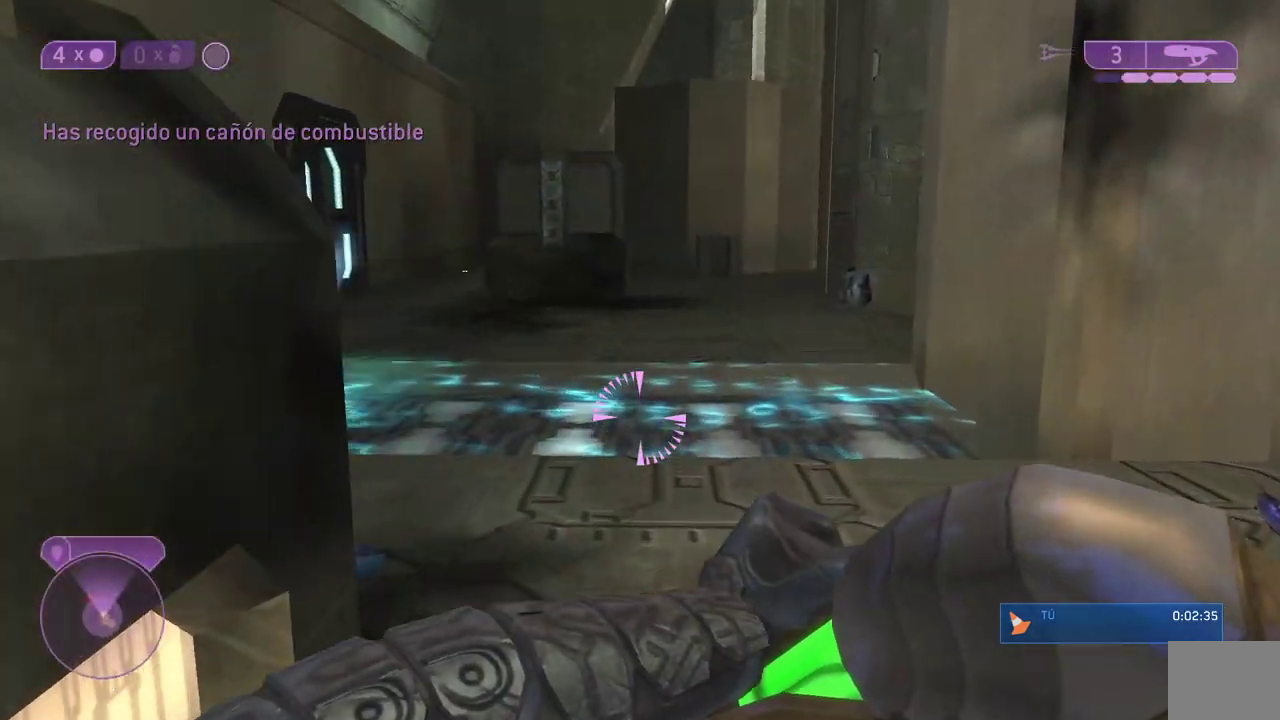
{"buttons": [], "right_stick": "center", "events": [[183, "right_stick", "left"], [267, "right_stick", "center"]]}
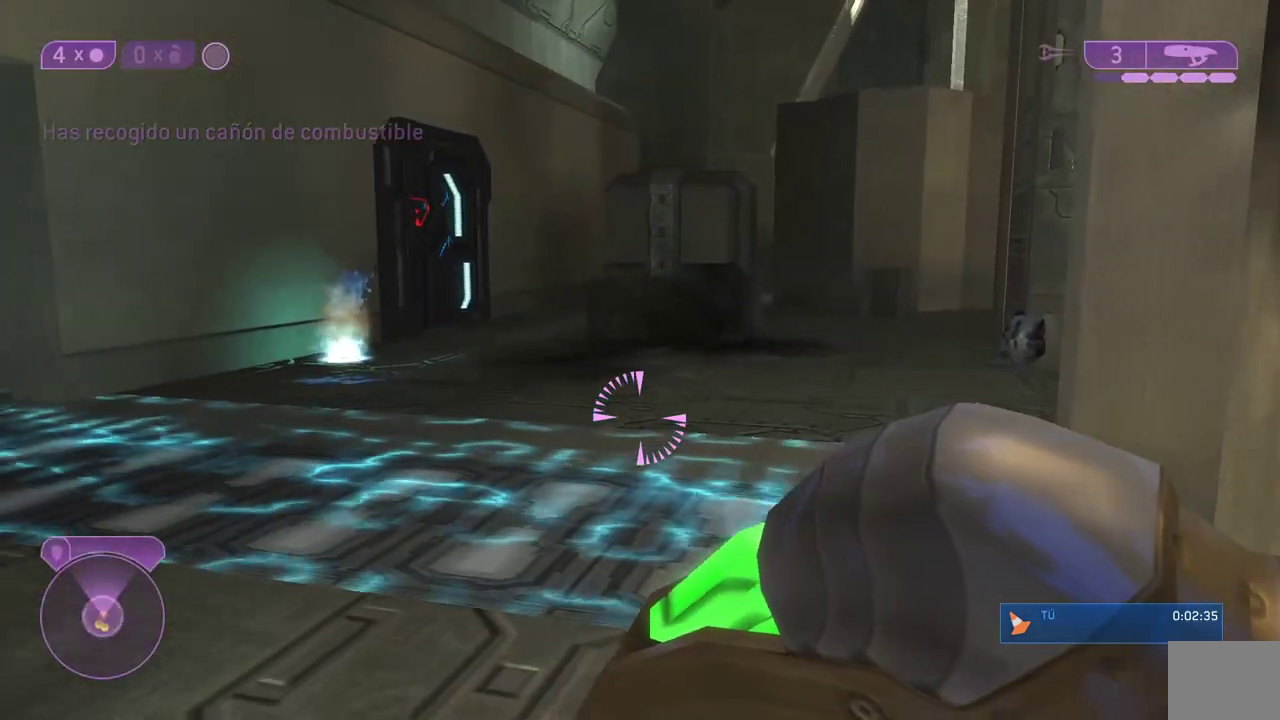
{"buttons": [], "right_stick": "left", "events": [[67, "right_stick", "left"], [217, "right_stick", "center"], [333, "right_stick", "left"]]}
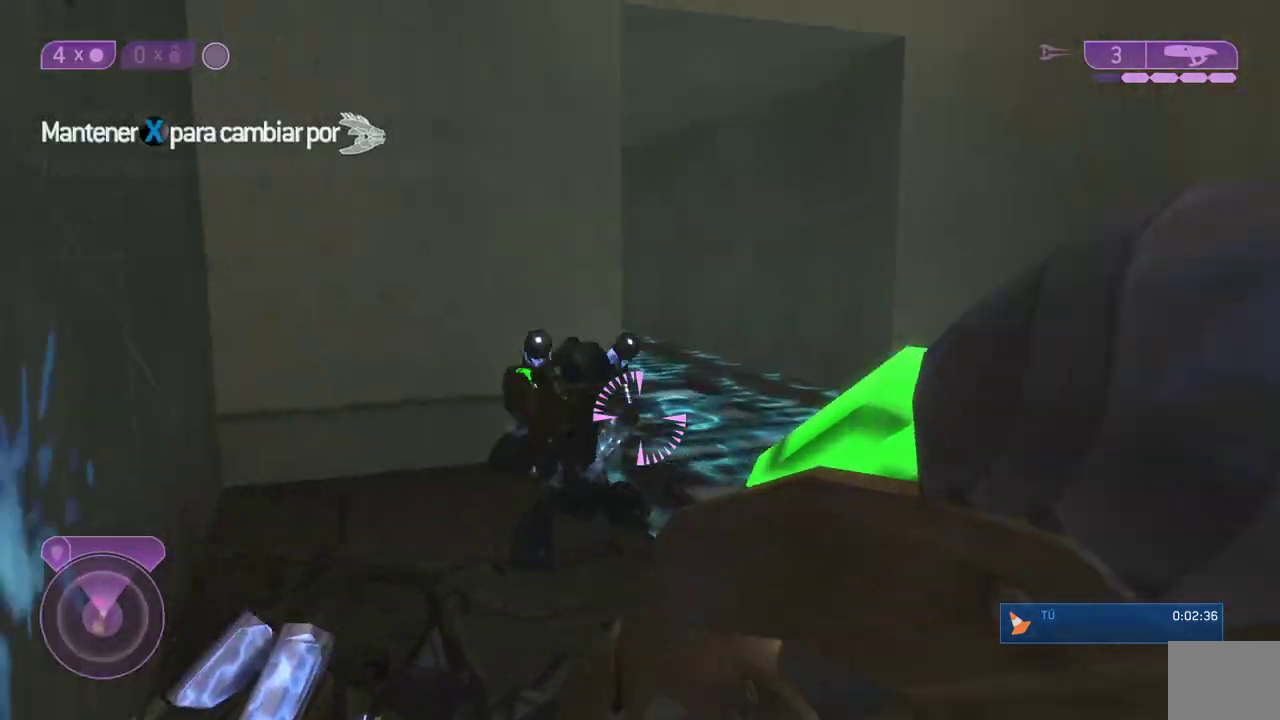
{"buttons": ["B"], "right_stick": "center", "events": [[33, "right_stick", "center"], [283, "right_stick", "down-right"], [367, "right_stick", "center"], [417, "B", "down"]]}
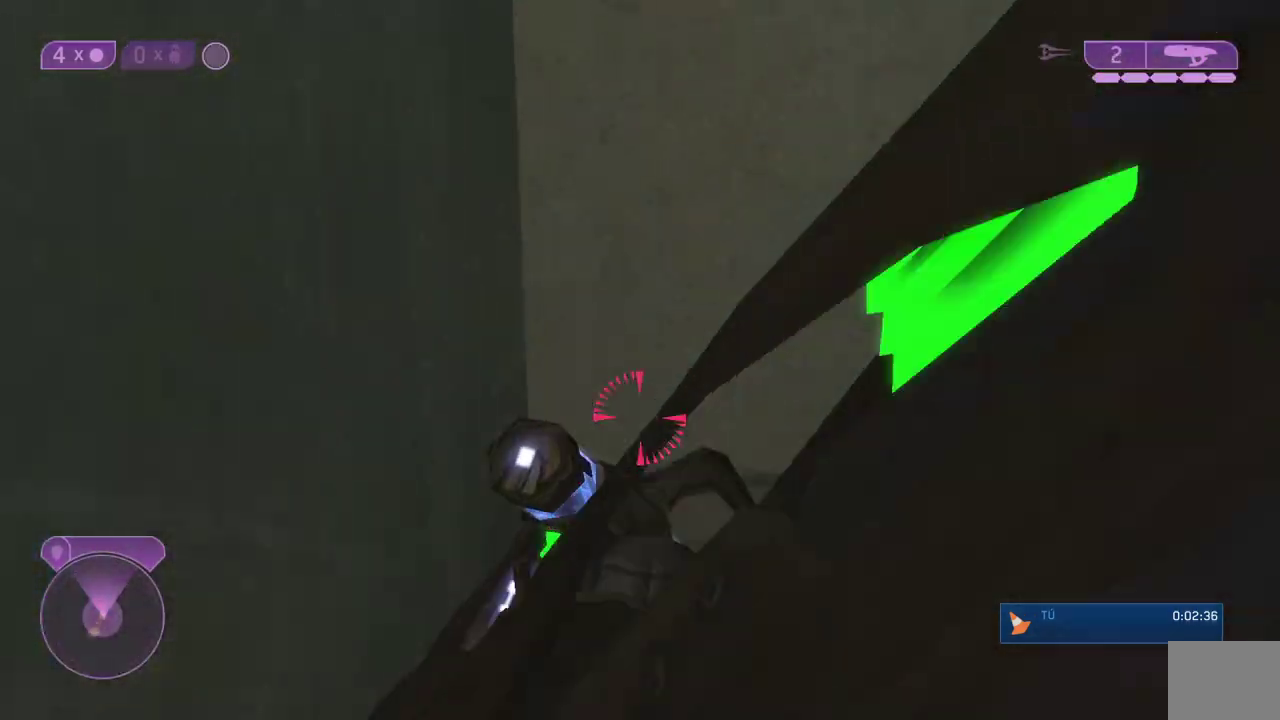
{"buttons": [], "right_stick": "right", "events": [[50, "B", "up"], [167, "Y", "down"], [250, "Y", "up"], [417, "right_stick", "right"]]}
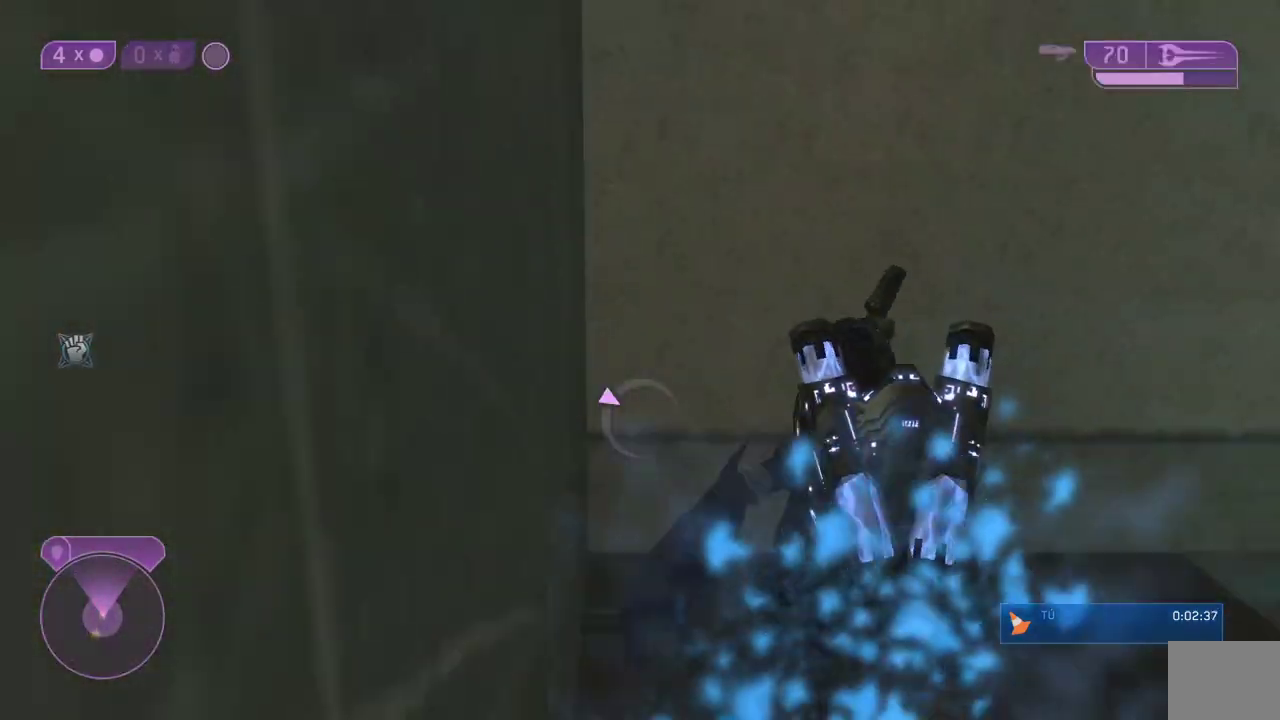
{"buttons": [], "right_stick": "center", "events": [[17, "right_stick", "center"], [150, "right_stick", "down-right"], [300, "right_stick", "center"]]}
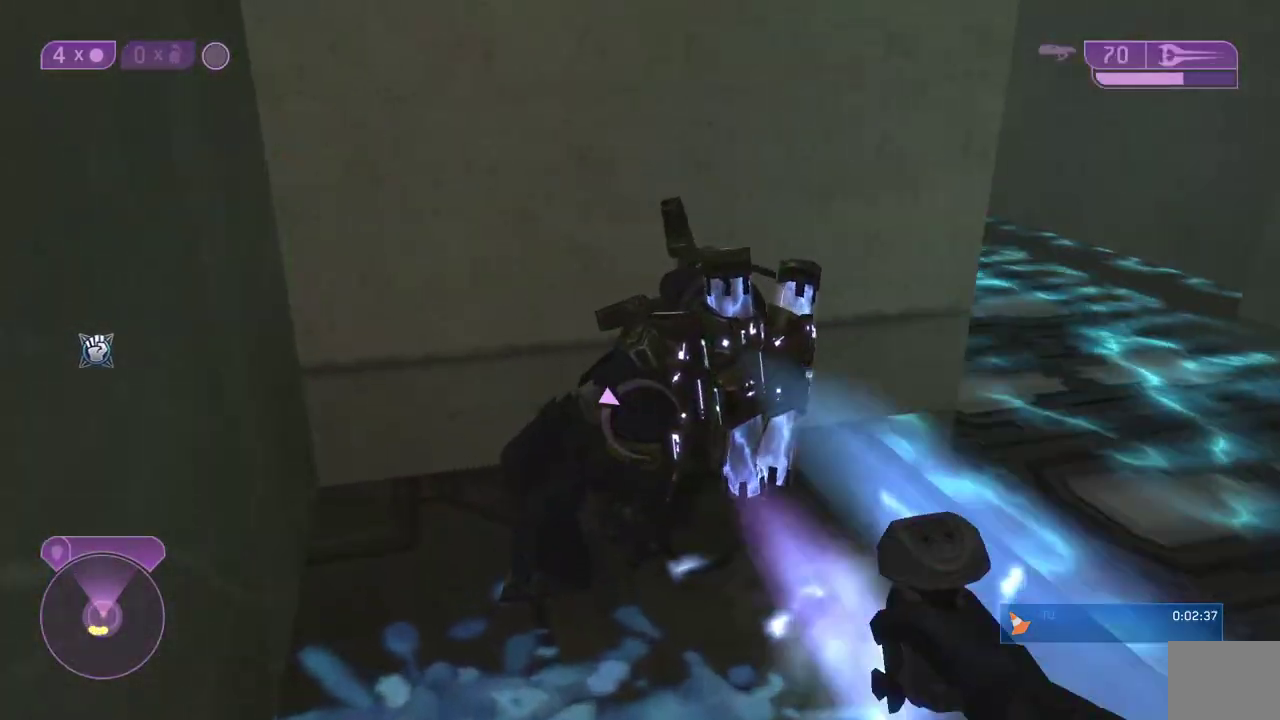
{"buttons": [], "right_stick": "up-right"}
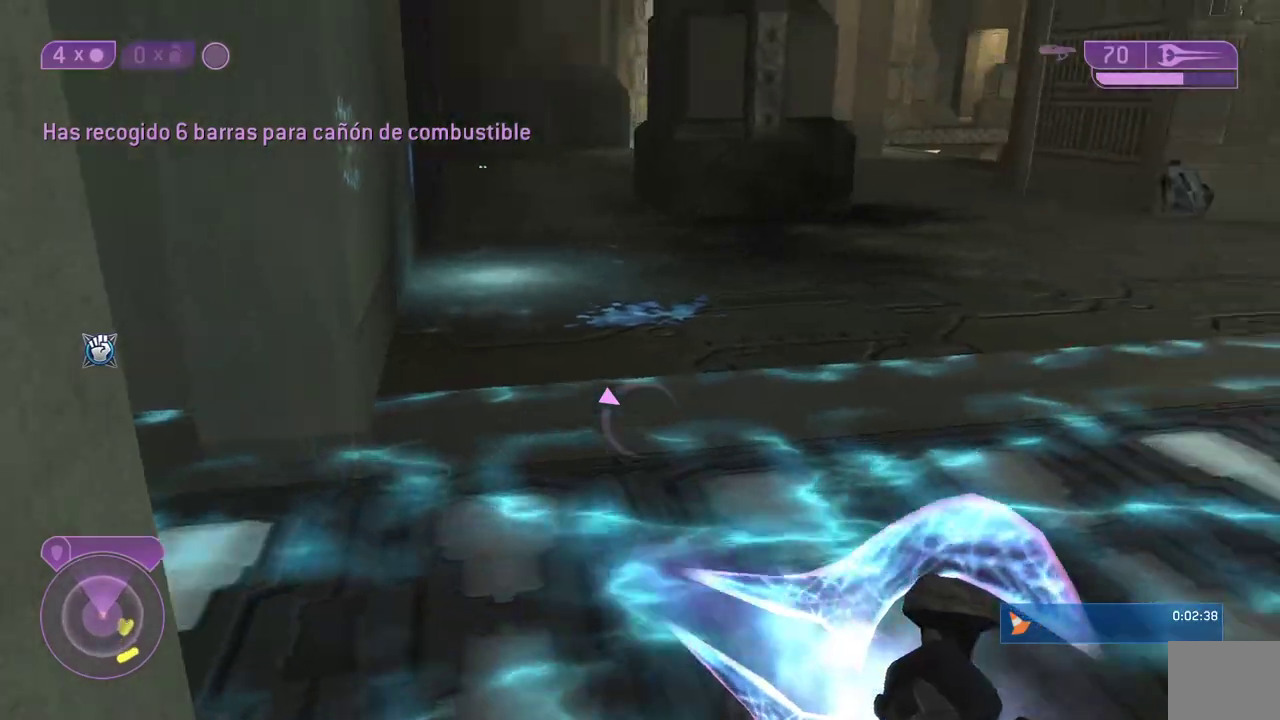
{"buttons": [], "right_stick": "center"}
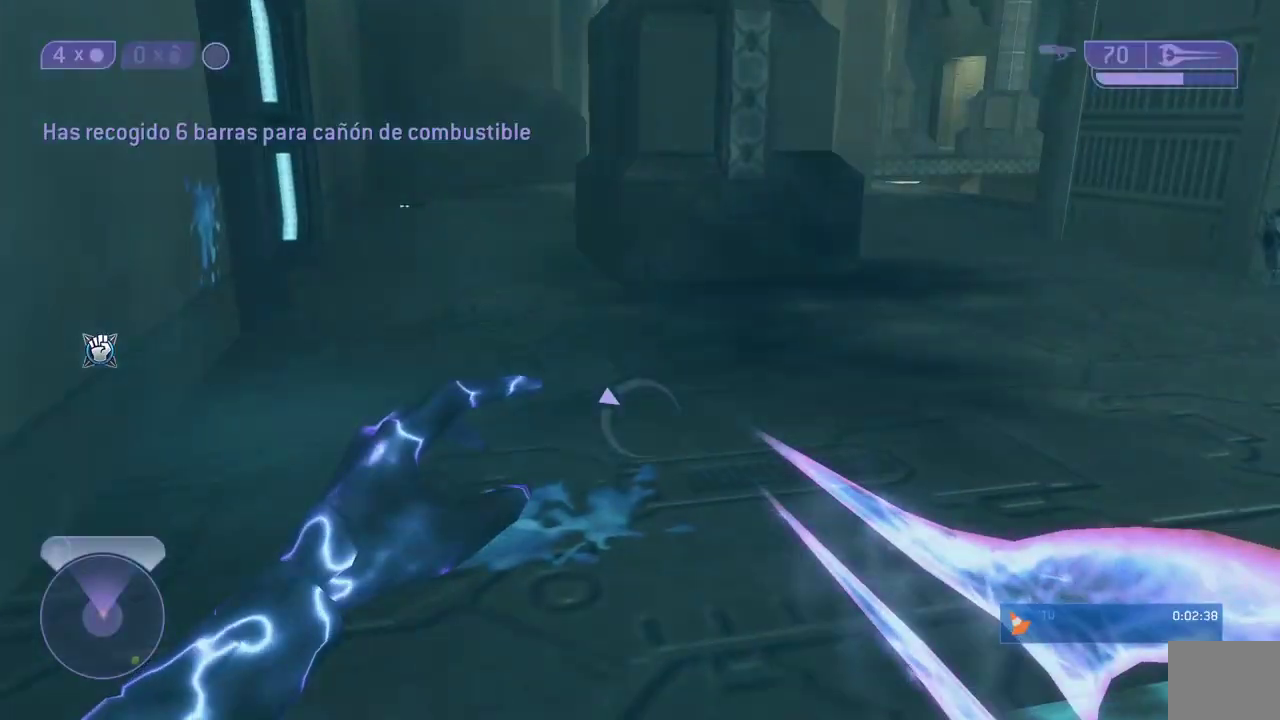
{"buttons": [], "right_stick": "center", "events": [[33, "right_stick", "up-right"], [200, "right_stick", "center"]]}
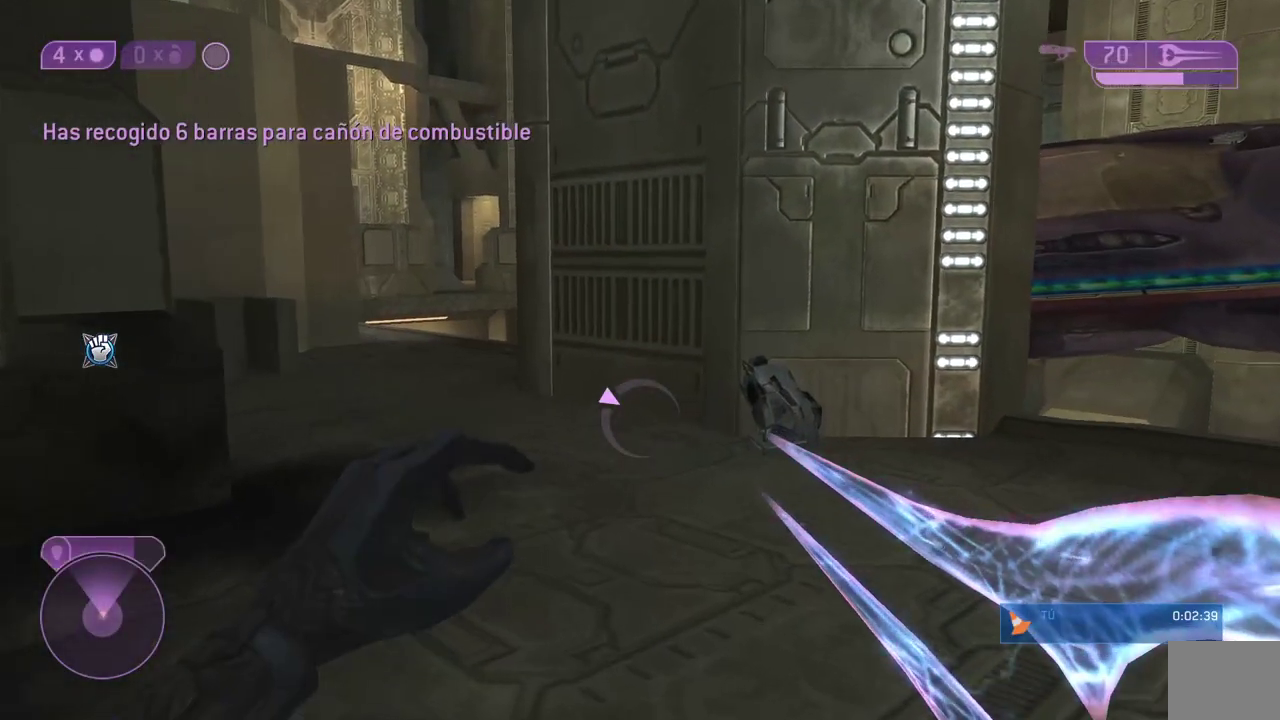
{"buttons": [], "right_stick": "center", "events": [[17, "right_stick", "left"], [133, "right_stick", "center"]]}
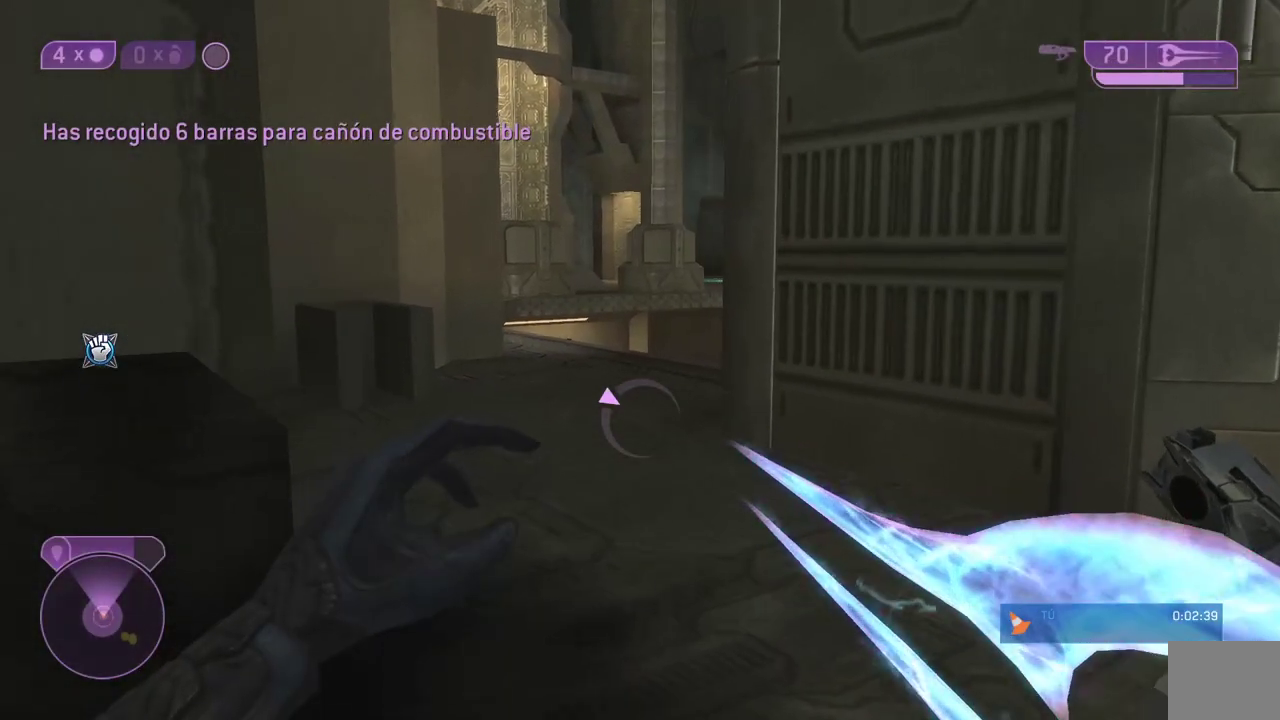
{"buttons": [], "right_stick": "center", "events": [[350, "Y", "down"], [400, "Y", "up"]]}
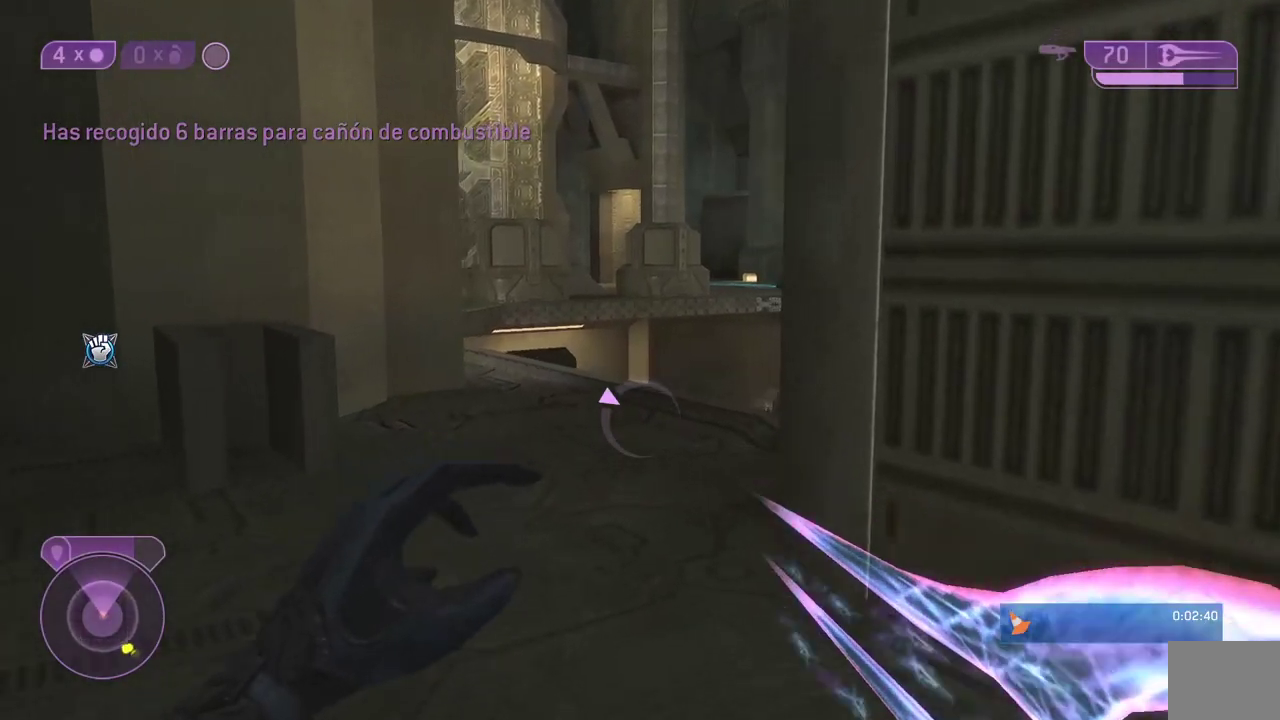
{"buttons": [], "right_stick": "center", "events": [[100, "right_stick", "left"], [183, "right_stick", "up"], [250, "right_stick", "center"]]}